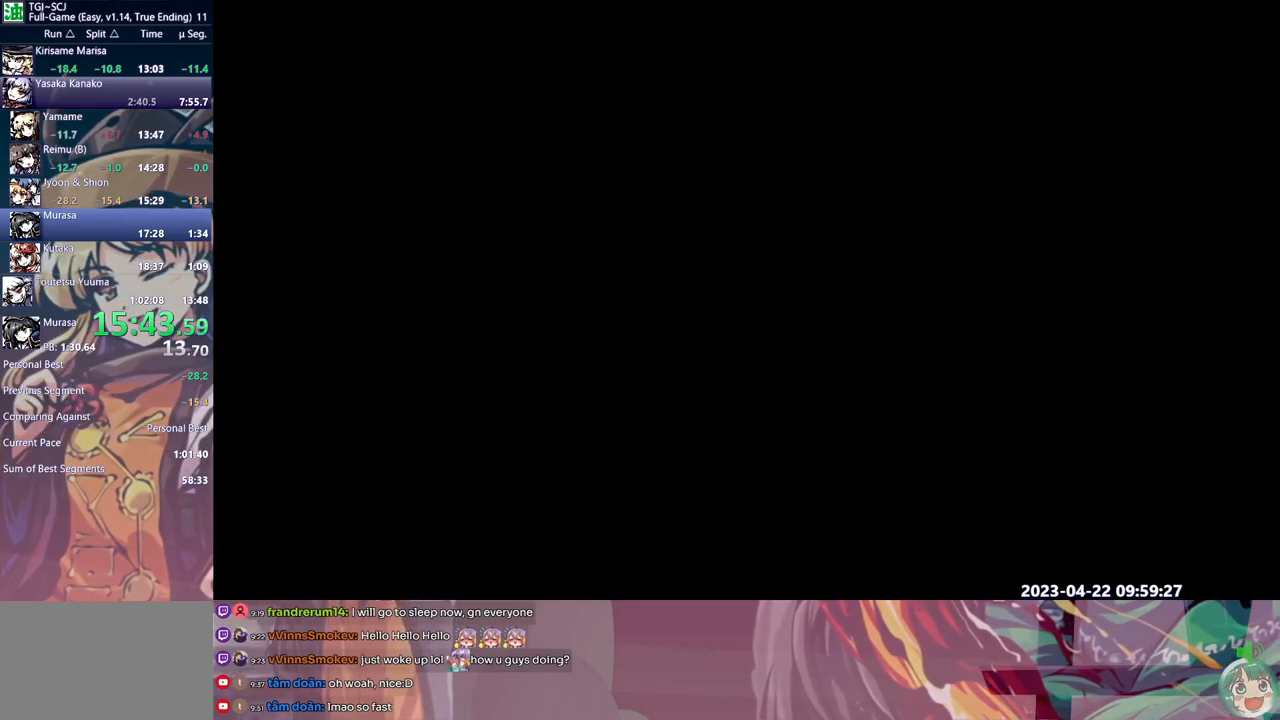
Gameplay with a controller (Xbox layout); each line is a JSON object with the inputs held at the frame after it. "events" lists button and stick changes between this image and that frame as [ms after this image, input, new state], when the widget could be followed in between. Not read: A L1 L2 L3 R1 R2 R3 SELECT START X.
{"buttons": [], "events": []}
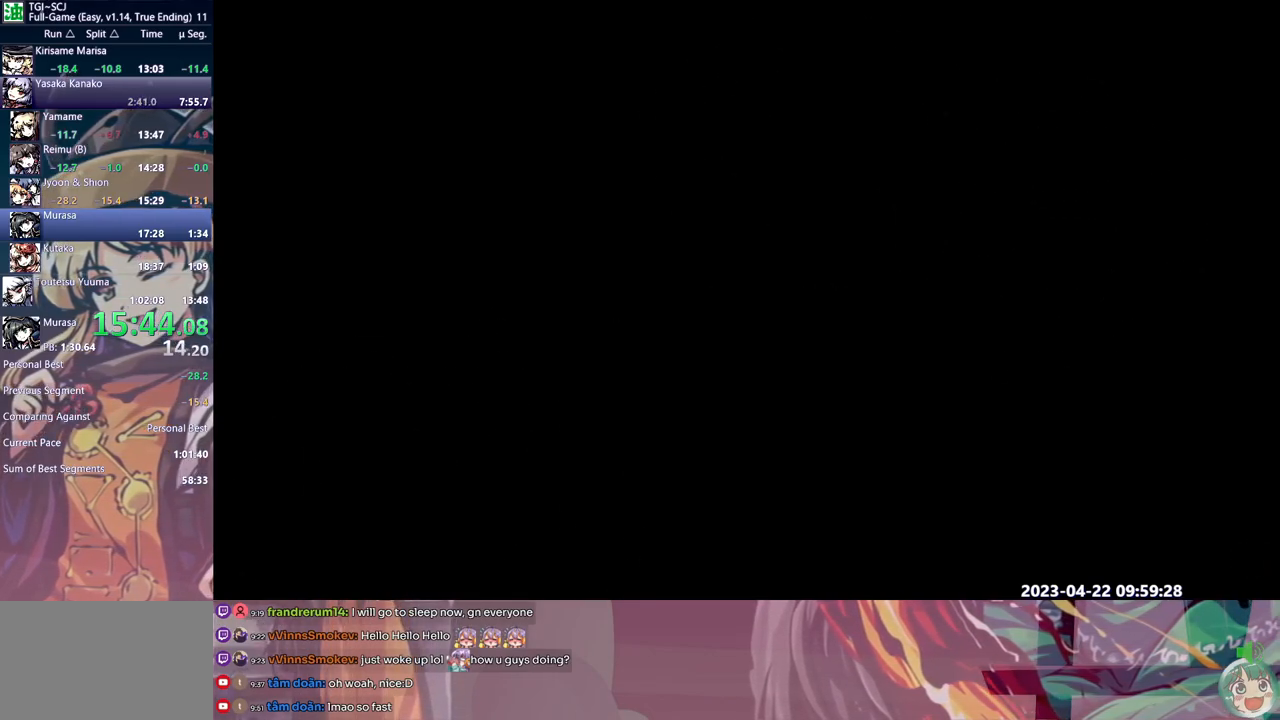
{"buttons": [], "events": [[283, "Y", "down"], [333, "Y", "up"], [400, "Y", "down"], [483, "Y", "up"]]}
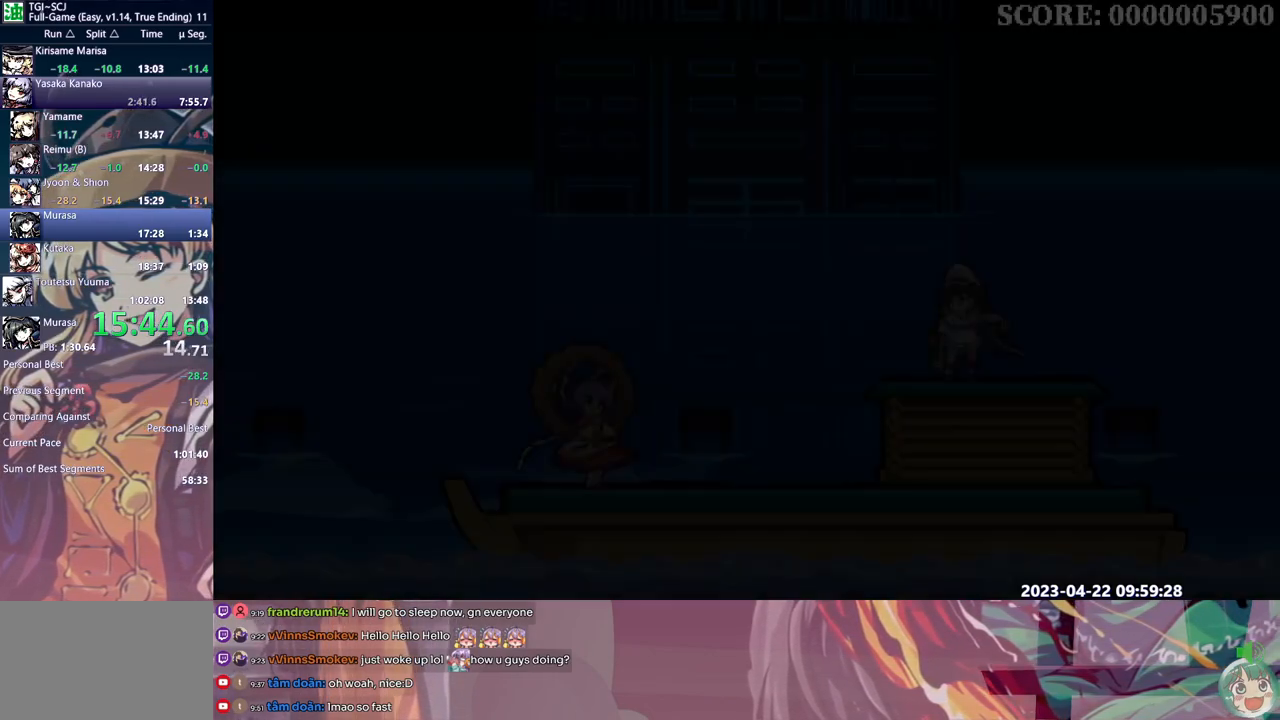
{"buttons": ["Y"], "events": [[50, "Y", "down"], [117, "Y", "up"], [217, "Y", "down"], [250, "Y", "up"], [333, "Y", "down"], [400, "Y", "up"], [467, "Y", "down"]]}
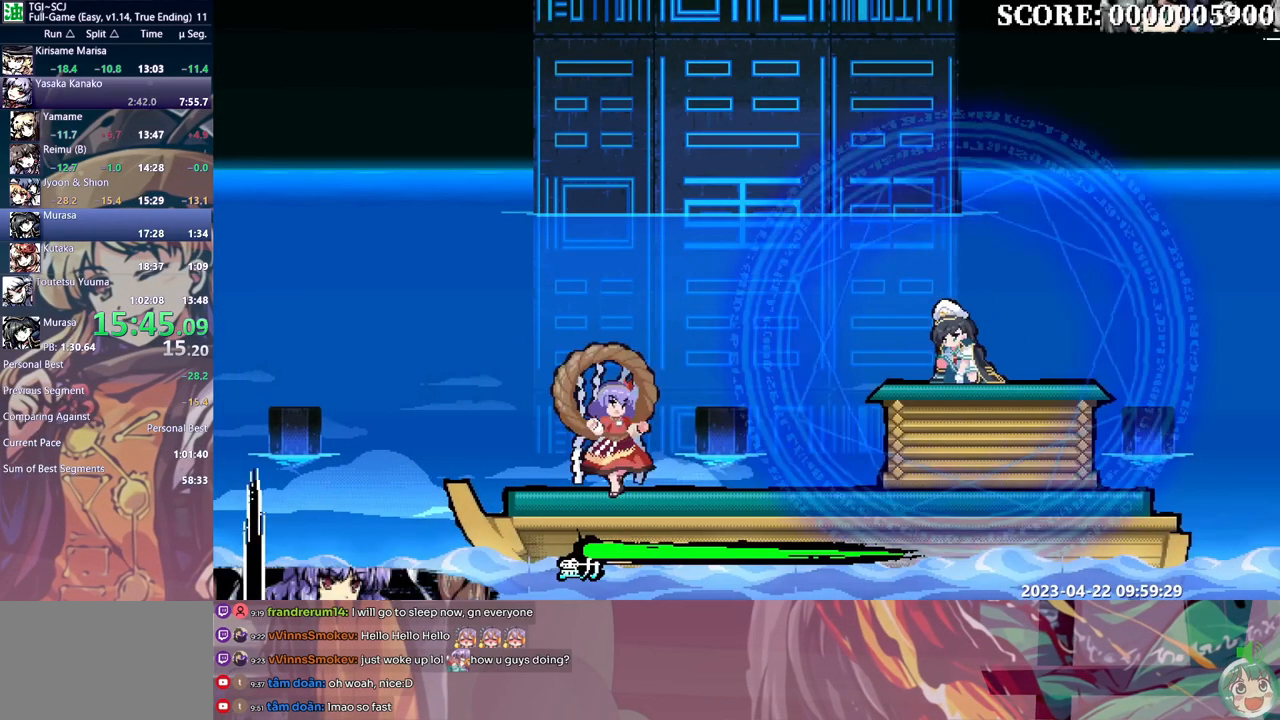
{"buttons": [], "events": [[50, "Y", "up"], [100, "Y", "down"], [183, "Y", "up"]]}
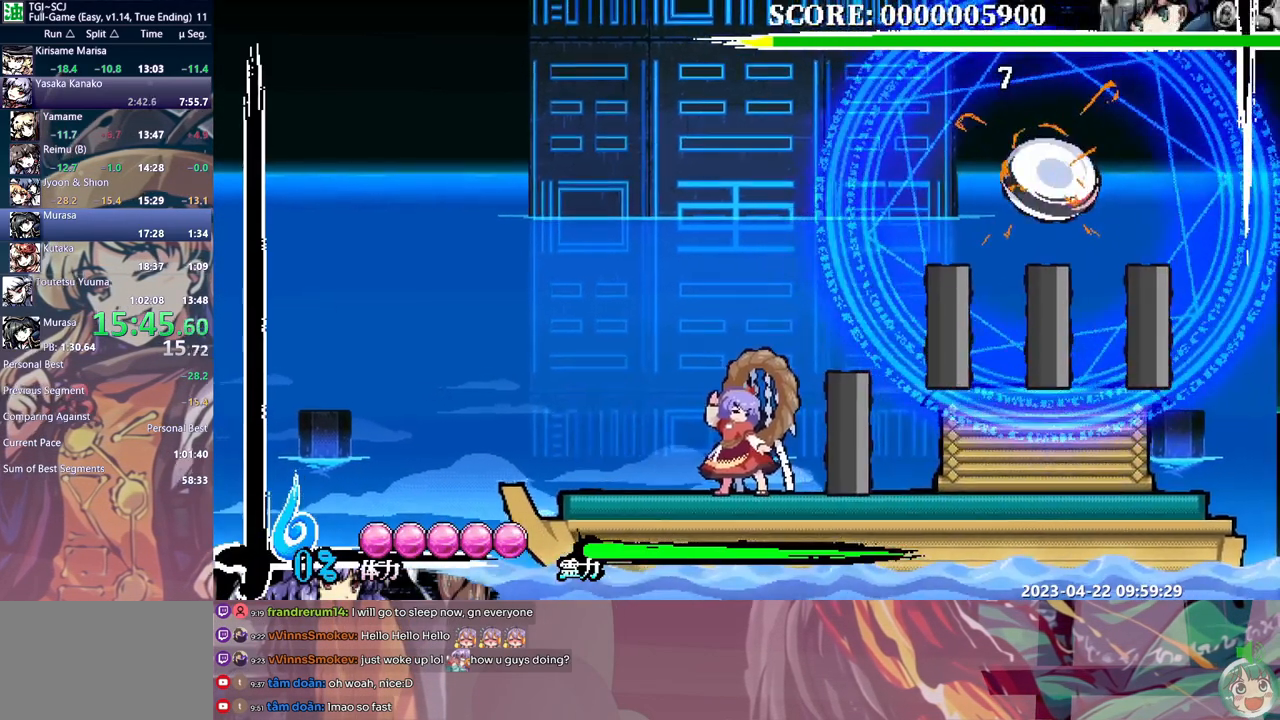
{"buttons": ["DPAD_DOWN"], "events": [[17, "DPAD_DOWN", "down"], [267, "Y", "down"], [350, "Y", "up"], [417, "Y", "down"], [500, "Y", "up"]]}
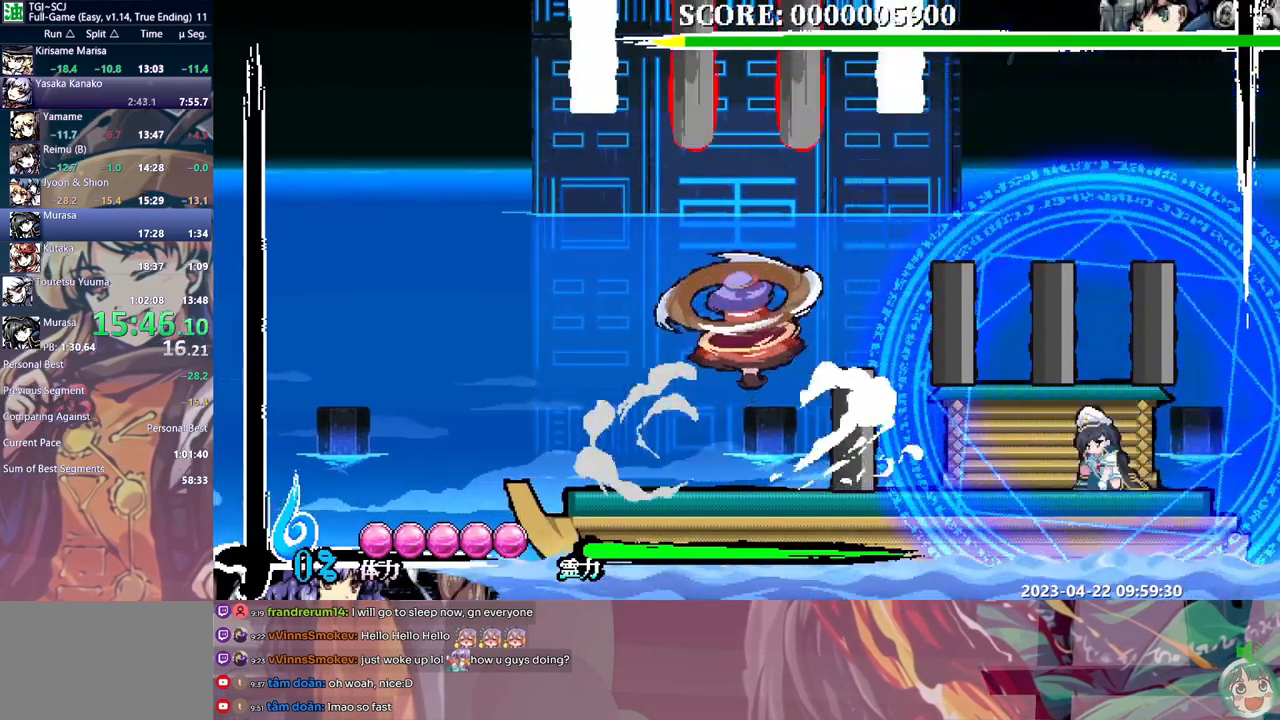
{"buttons": [], "events": [[50, "Y", "down"], [133, "Y", "up"], [200, "Y", "down"], [250, "Y", "up"], [317, "Y", "down"], [417, "Y", "up"], [483, "DPAD_DOWN", "up"]]}
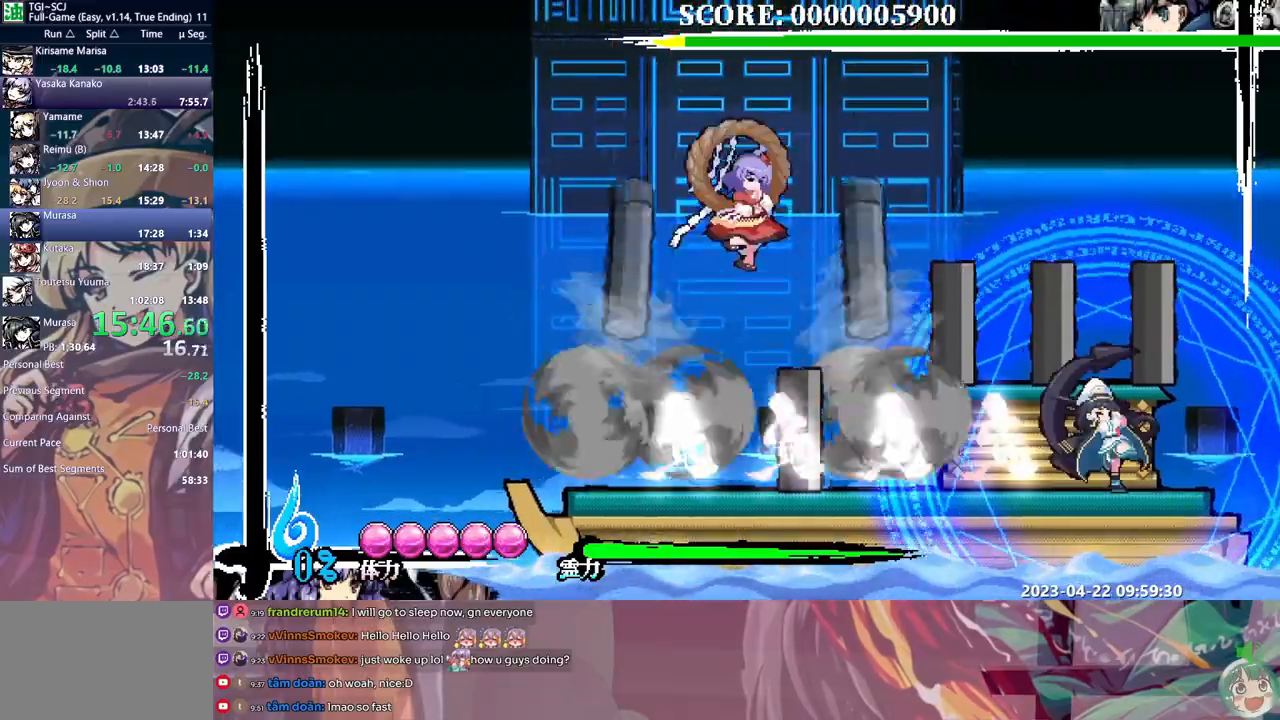
{"buttons": [], "events": [[233, "B", "down"], [367, "B", "up"]]}
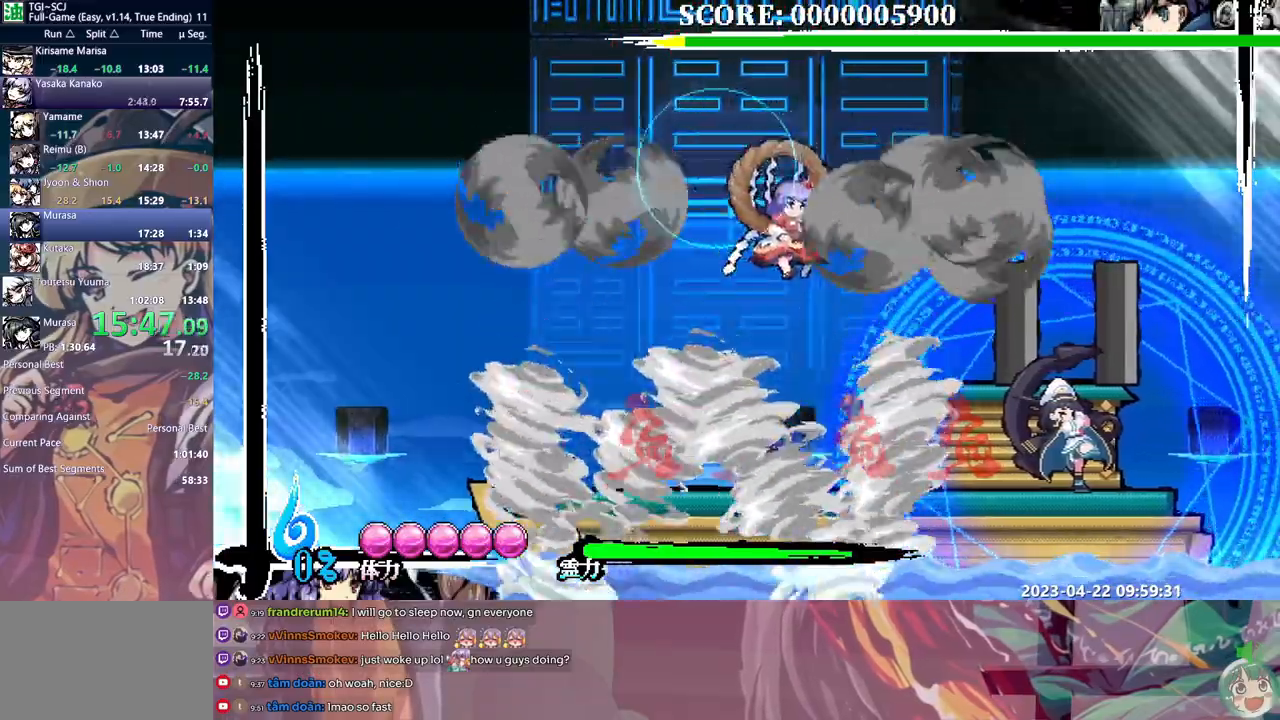
{"buttons": ["DPAD_RIGHT"], "events": [[267, "DPAD_RIGHT", "down"]]}
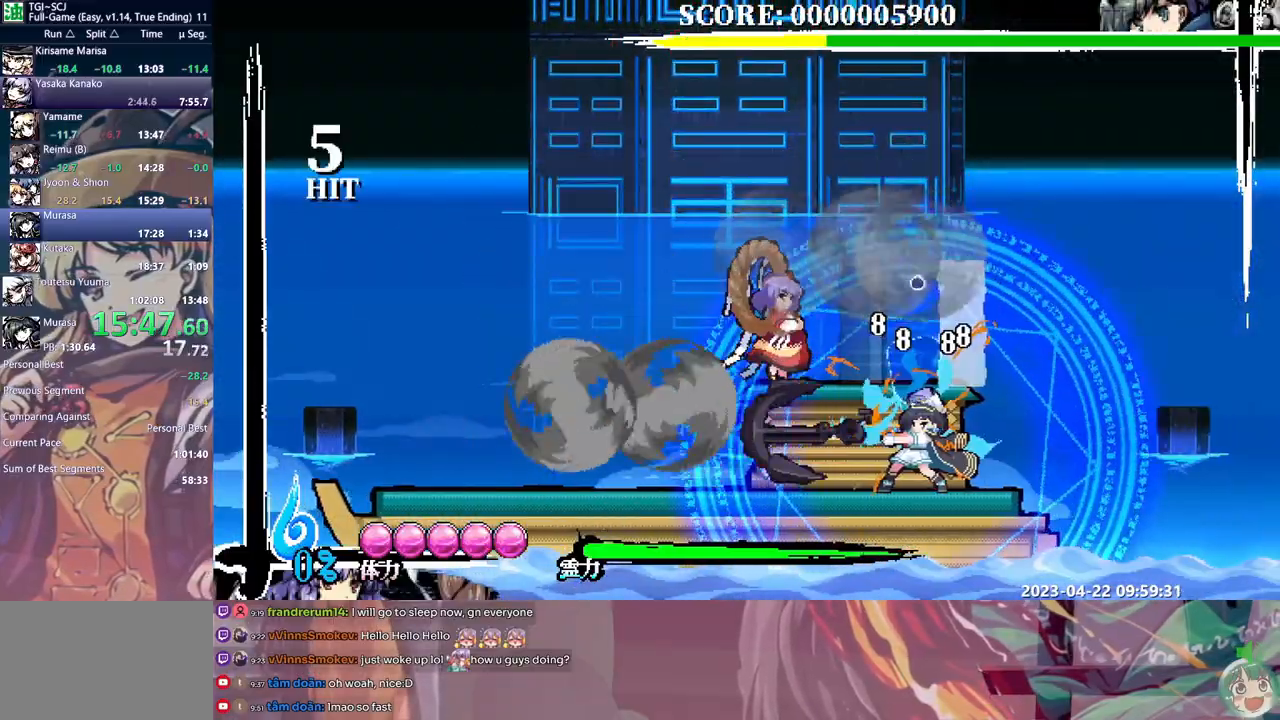
{"buttons": ["DPAD_DOWN"], "events": [[17, "DPAD_RIGHT", "up"], [50, "DPAD_DOWN", "down"], [67, "Y", "down"], [150, "Y", "up"]]}
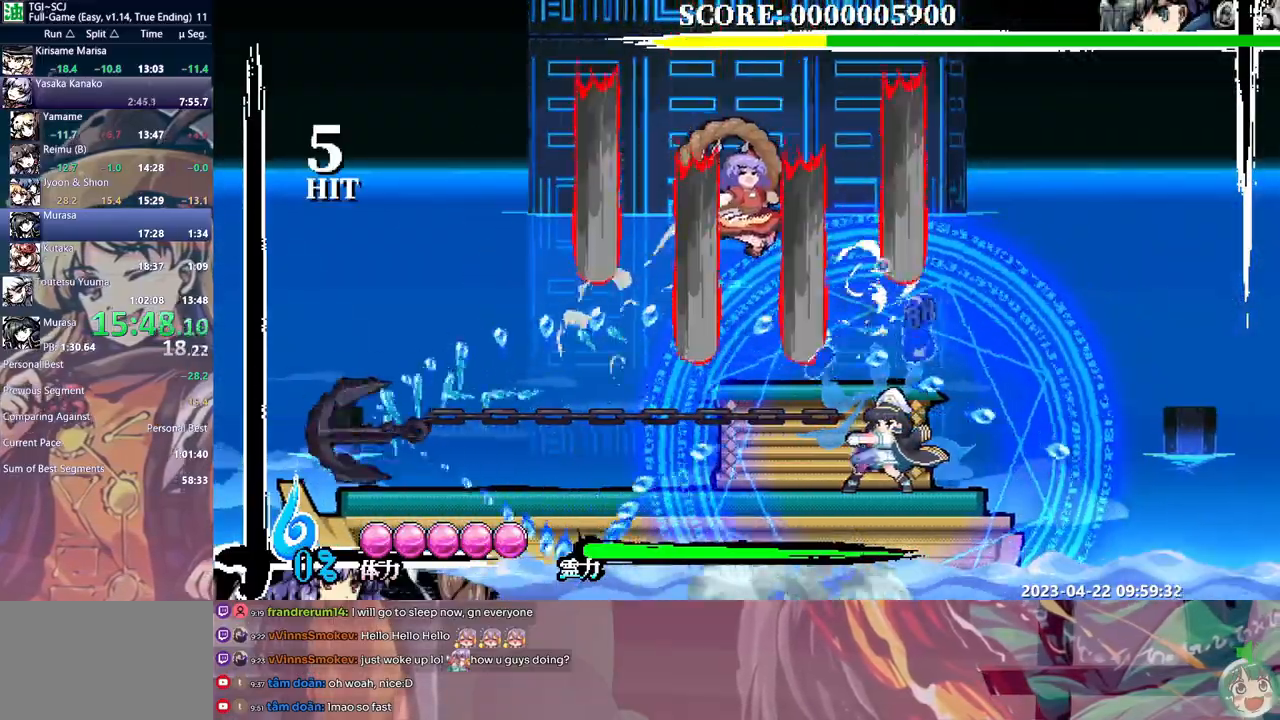
{"buttons": ["Y", "DPAD_DOWN"], "events": [[333, "Y", "down"], [400, "Y", "up"], [467, "Y", "down"]]}
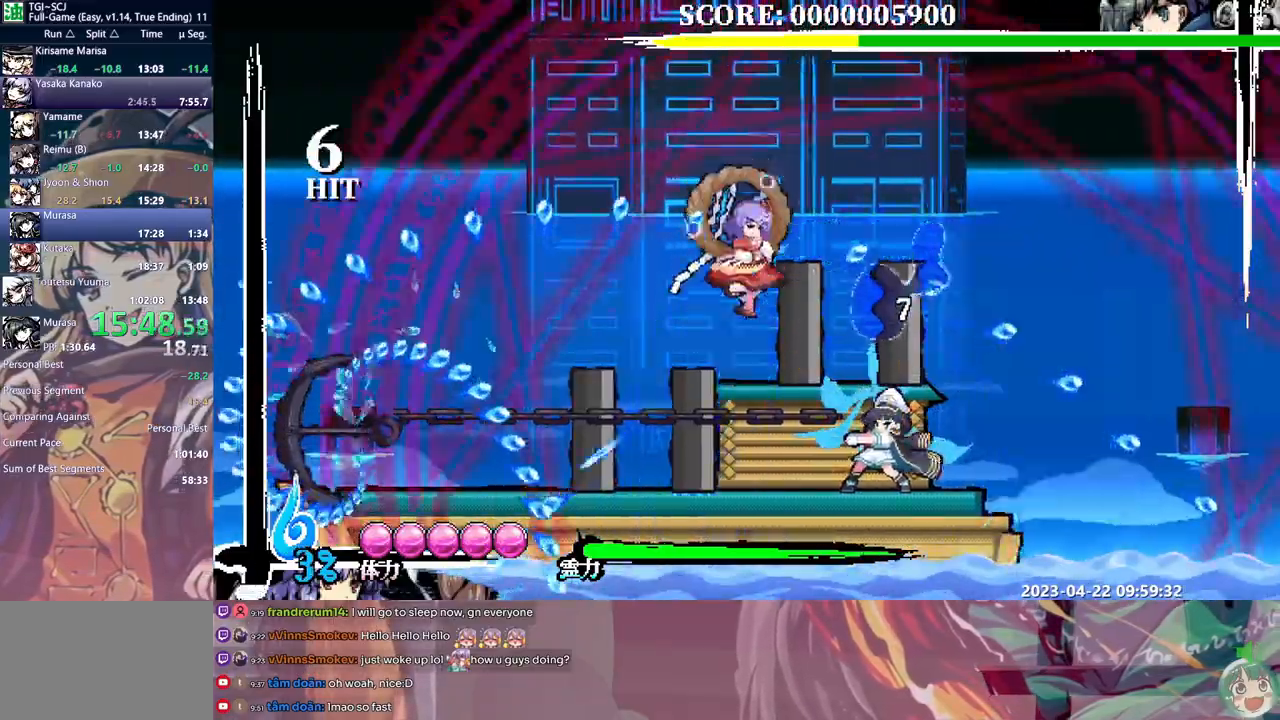
{"buttons": ["DPAD_DOWN"], "events": [[50, "Y", "up"], [100, "Y", "down"], [183, "Y", "up"], [250, "Y", "down"], [333, "Y", "up"], [383, "Y", "down"], [467, "Y", "up"]]}
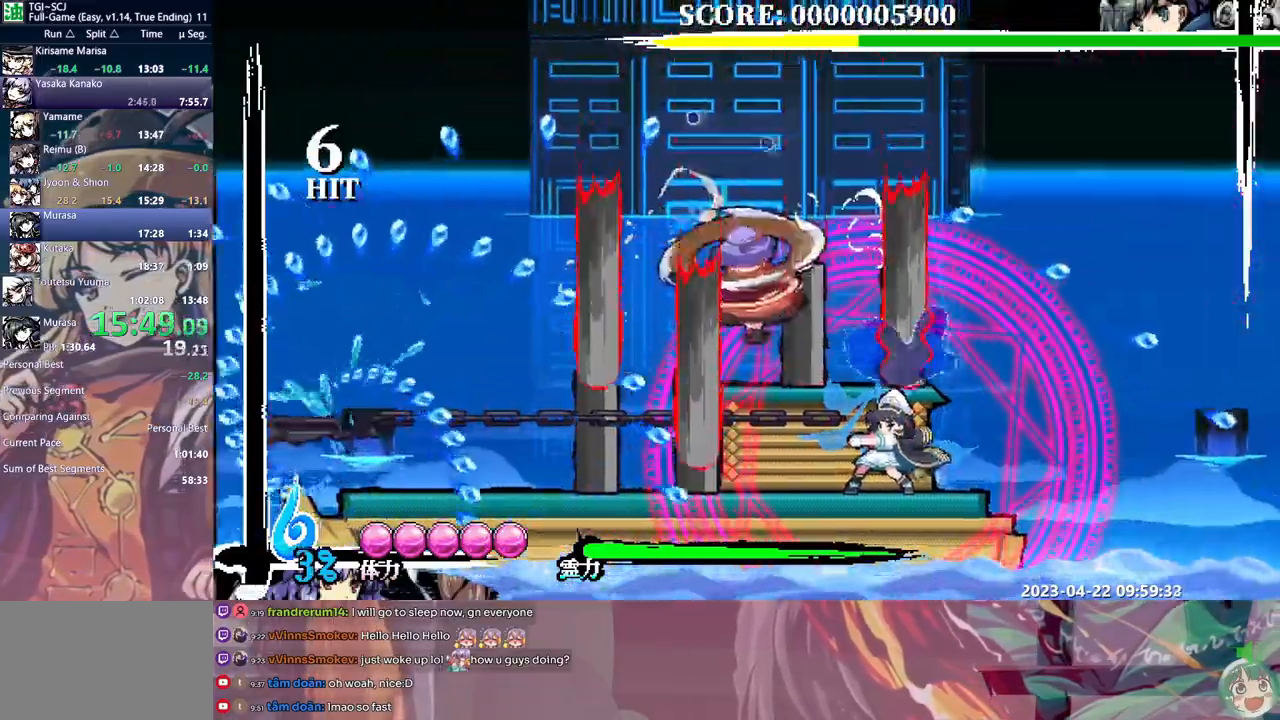
{"buttons": ["Y", "DPAD_DOWN"], "events": [[17, "Y", "down"], [117, "Y", "up"], [150, "Y", "down"], [250, "Y", "up"], [300, "Y", "down"], [383, "Y", "up"], [417, "Y", "down"]]}
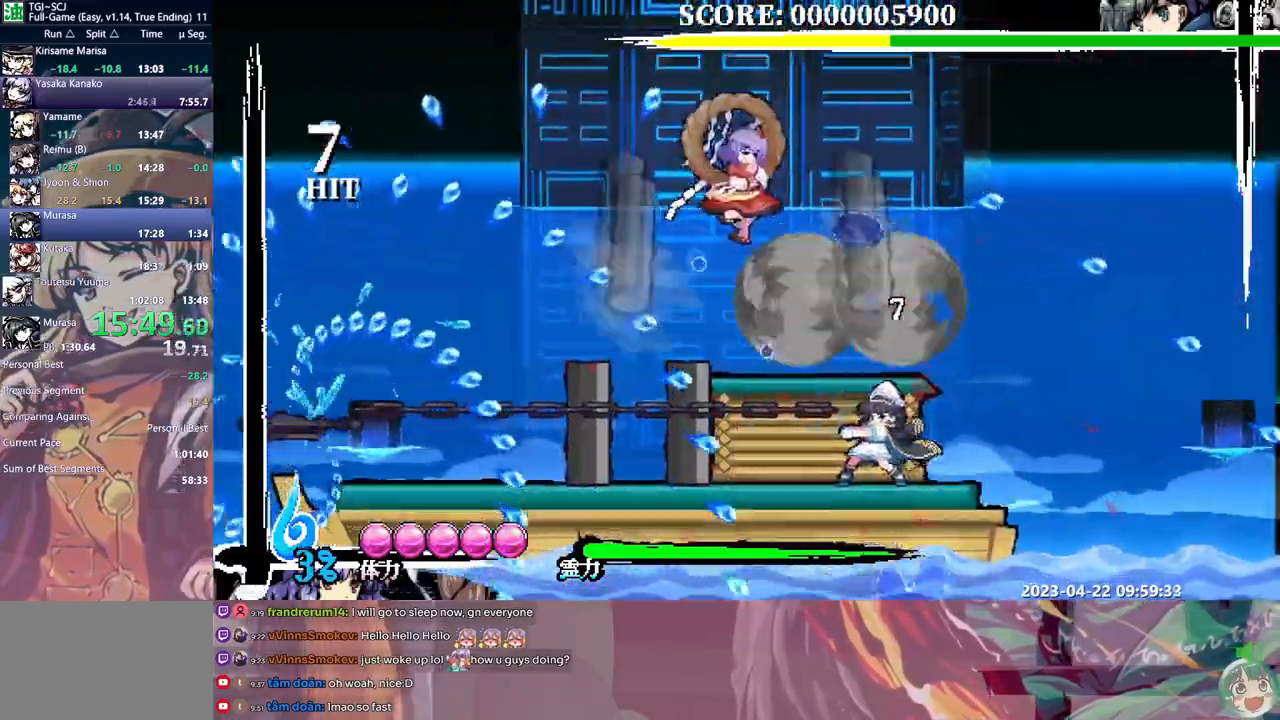
{"buttons": ["Y", "DPAD_DOWN"], "events": [[17, "Y", "up"], [67, "Y", "down"], [133, "Y", "up"], [217, "B", "down"], [283, "B", "up"], [333, "B", "down"], [400, "B", "up"], [500, "Y", "down"]]}
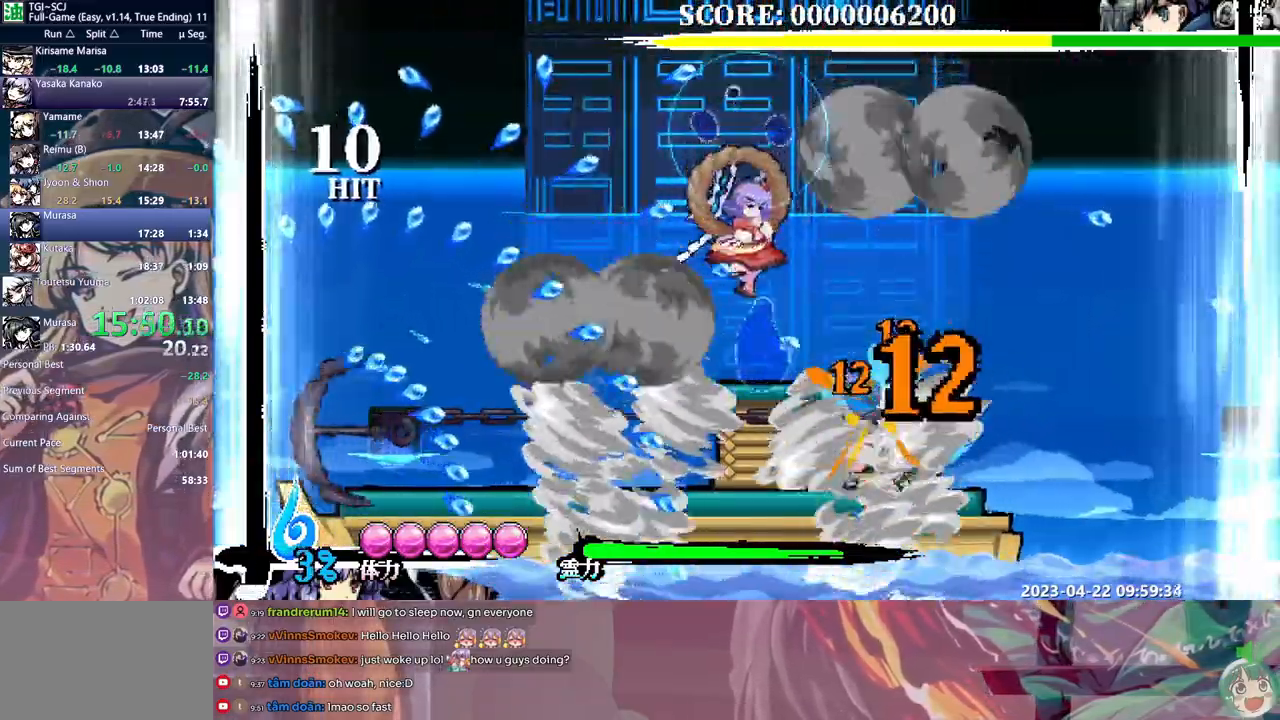
{"buttons": ["Y", "DPAD_DOWN"], "events": [[33, "Y", "up"], [100, "Y", "down"], [150, "Y", "up"], [217, "Y", "down"], [300, "Y", "up"], [350, "Y", "down"], [433, "Y", "up"], [483, "Y", "down"]]}
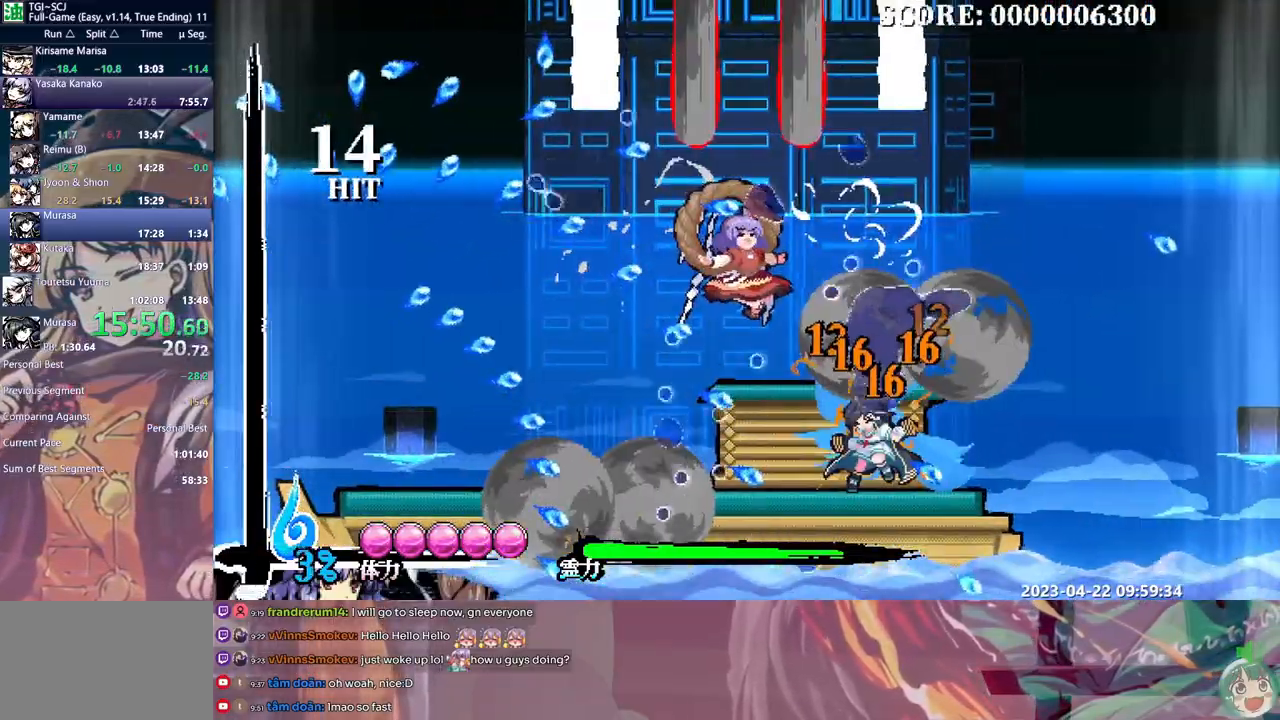
{"buttons": ["DPAD_LEFT"], "events": [[83, "Y", "up"], [133, "Y", "down"], [200, "Y", "up"], [217, "DPAD_DOWN", "up"], [350, "DPAD_LEFT", "down"]]}
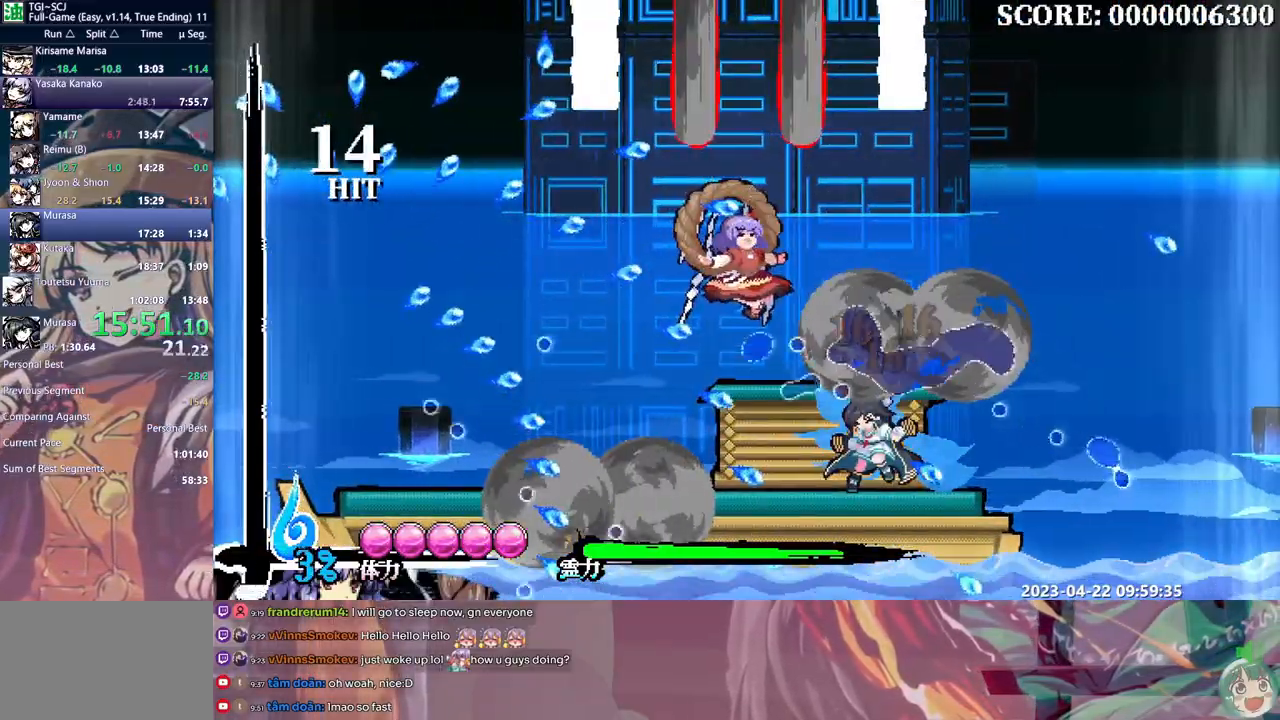
{"buttons": ["DPAD_LEFT"]}
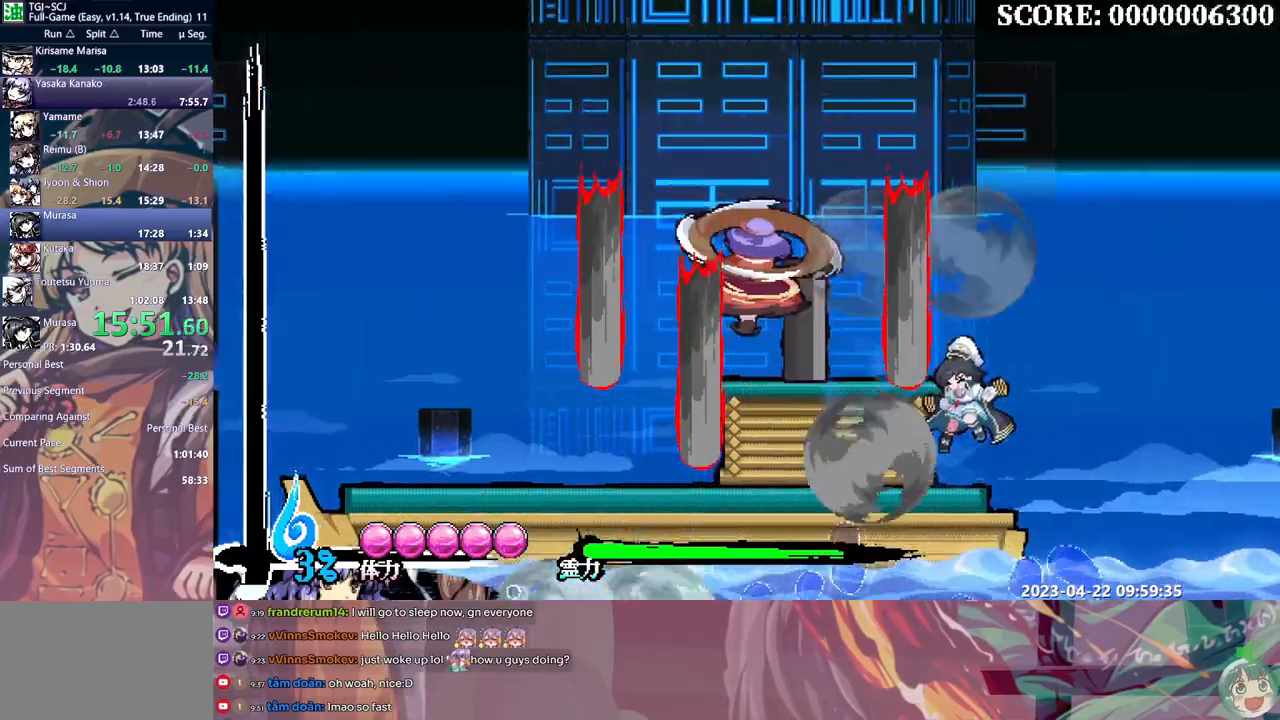
{"buttons": [], "events": [[167, "Y", "down"], [400, "DPAD_LEFT", "up"], [400, "Y", "up"]]}
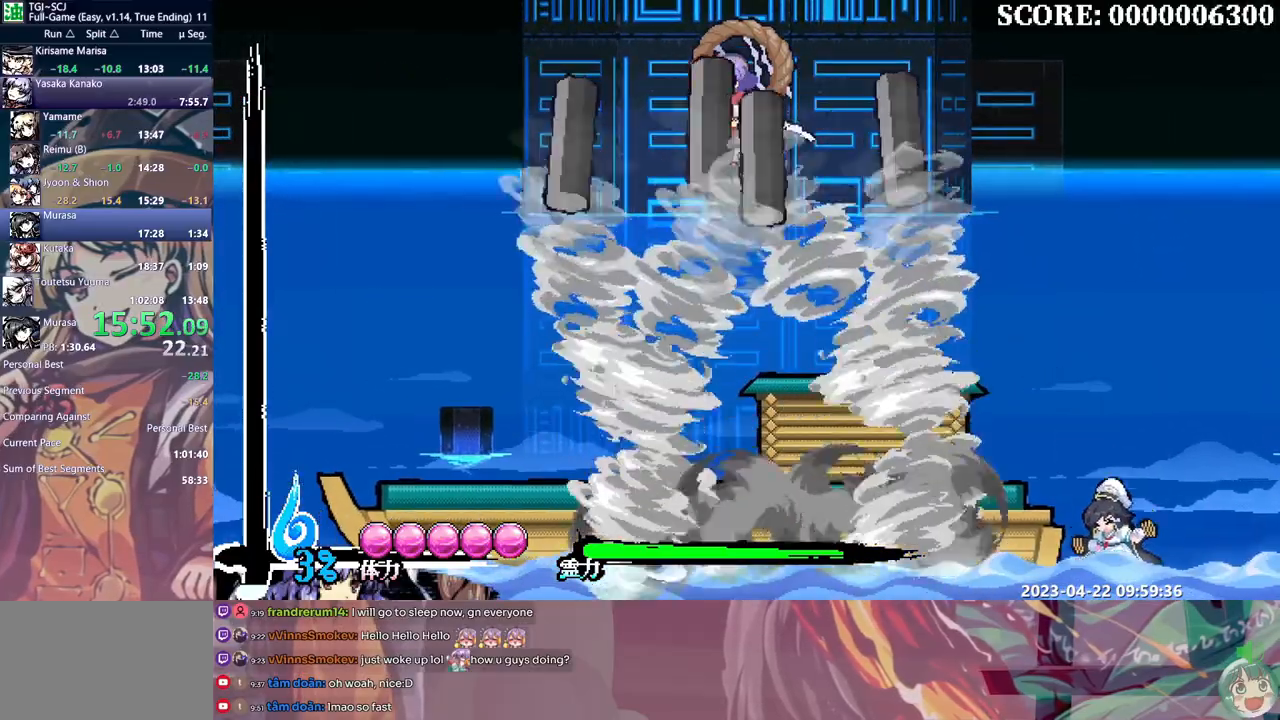
{"buttons": [], "events": [[283, "DPAD_LEFT", "down"], [367, "DPAD_LEFT", "up"]]}
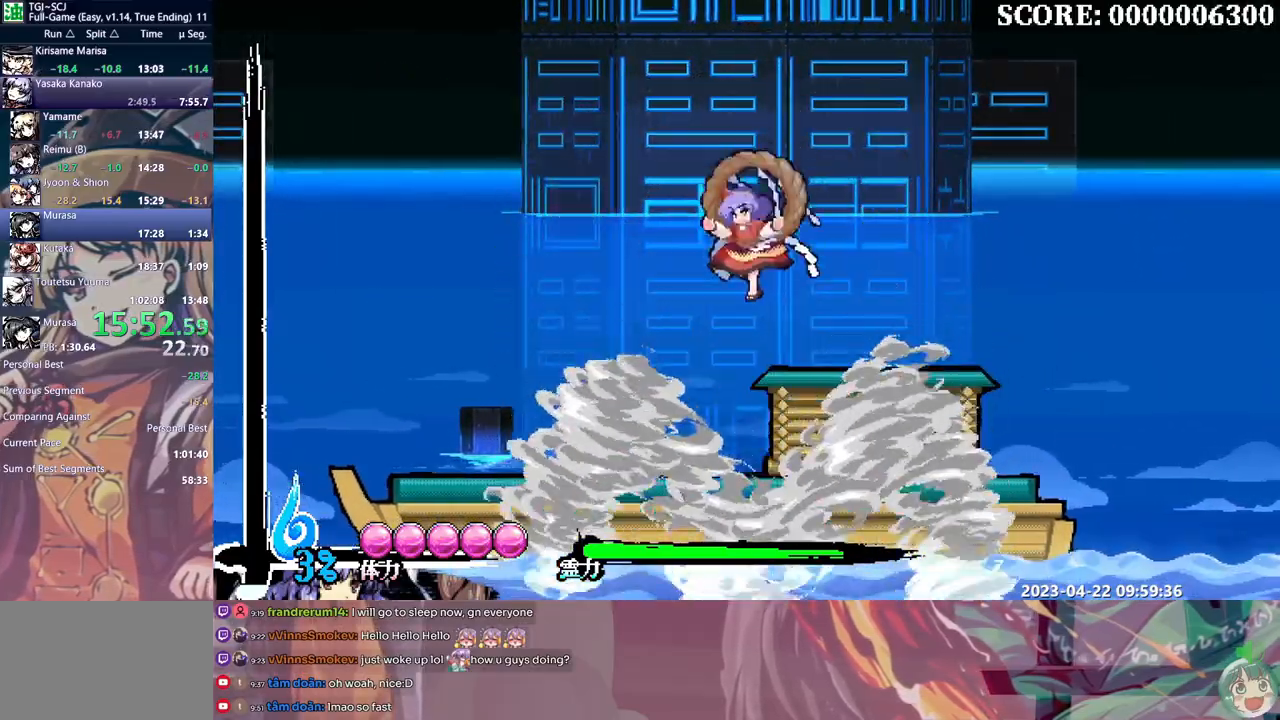
{"buttons": [], "events": []}